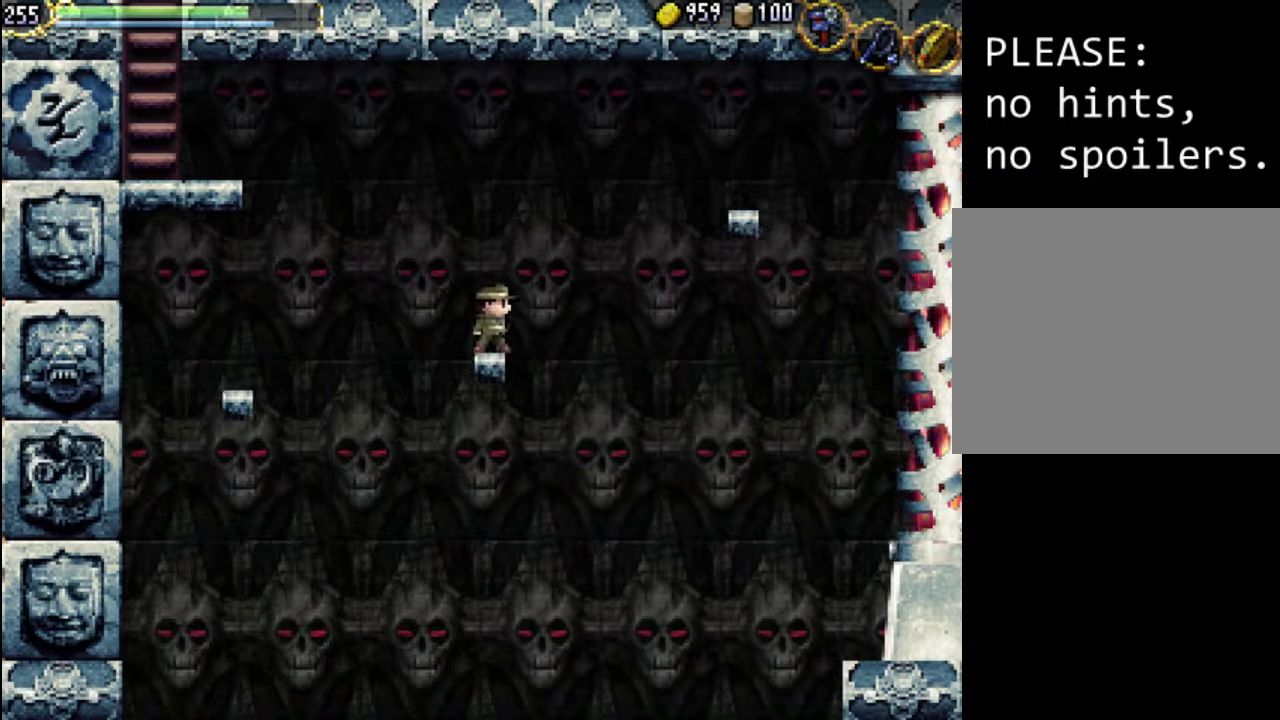
Gameplay with a controller (Xbox layout); each line is a JSON object with the inputs held at the frame after it. "events" lists button and stick changes between this image and that frame as [ms after this image, input, new state], when the widget could be followed in between. Not read: L3 R3 left_stick right_stick.
{"buttons": ["DPAD_LEFT"], "events": [[100, "DPAD_LEFT", "down"], [133, "A", "down"], [500, "A", "up"]]}
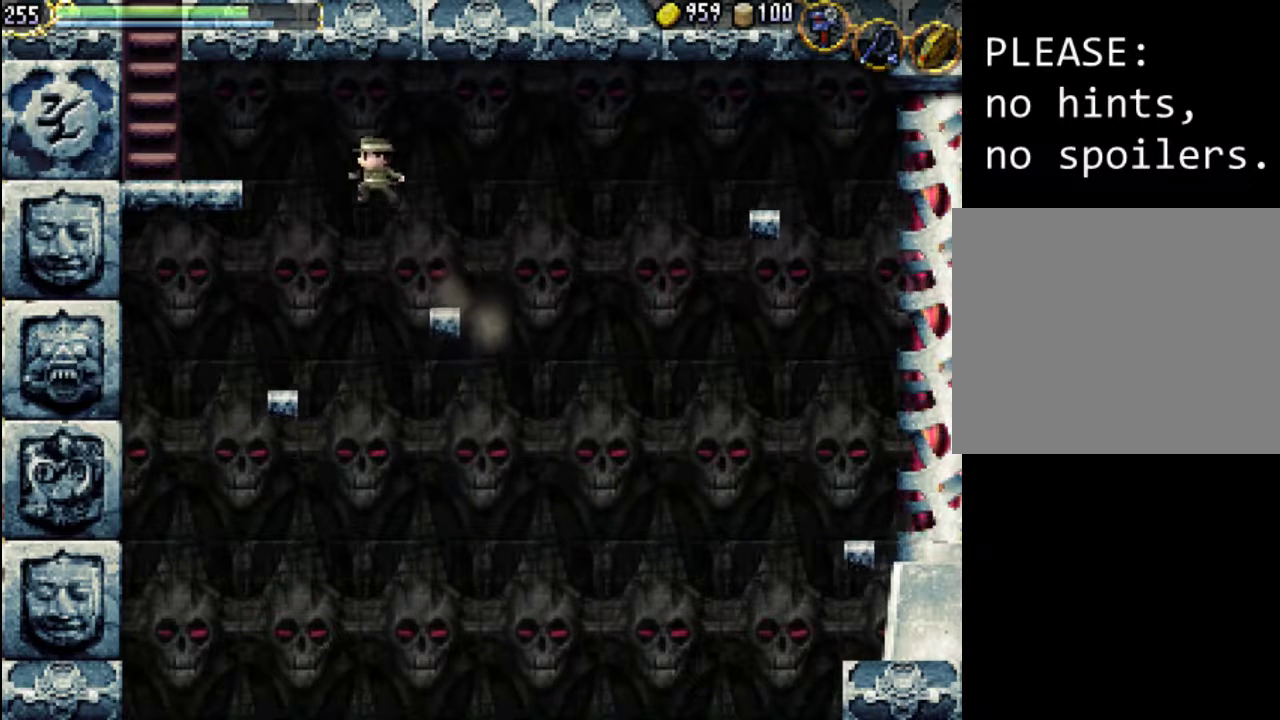
{"buttons": ["DPAD_LEFT"], "events": [[167, "A", "down"], [333, "A", "up"]]}
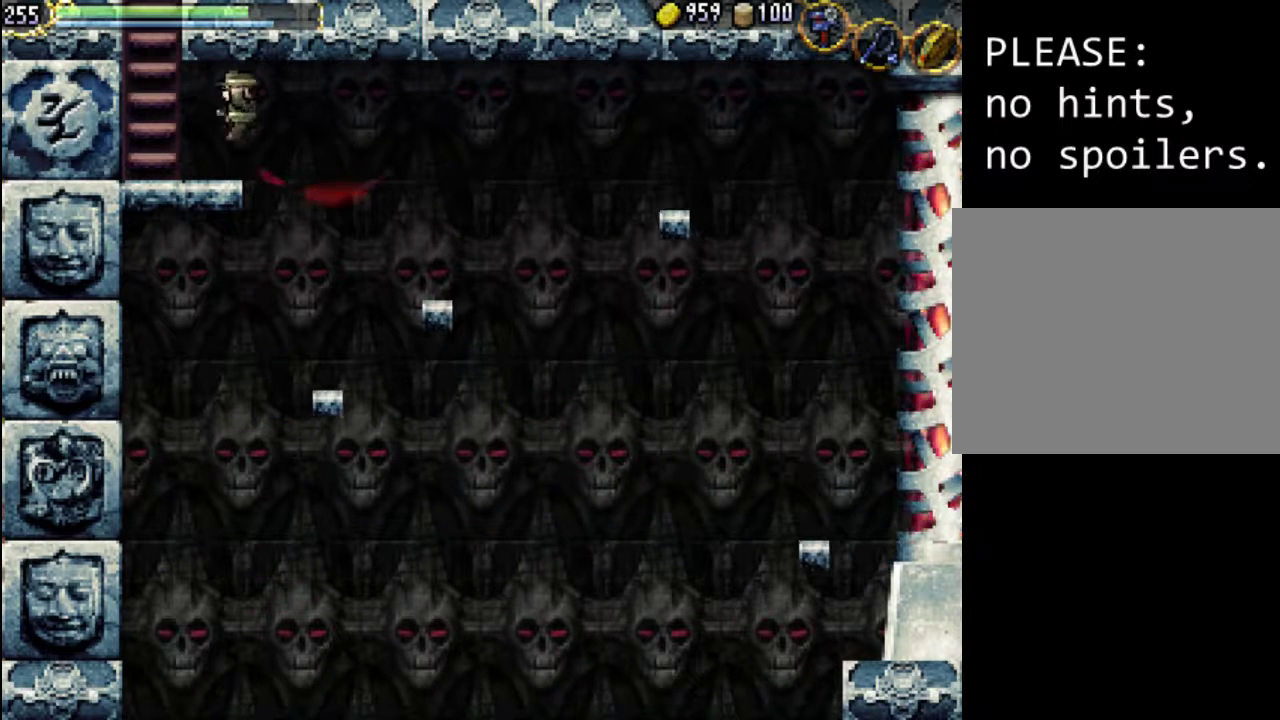
{"buttons": [], "events": [[167, "DPAD_LEFT", "up"]]}
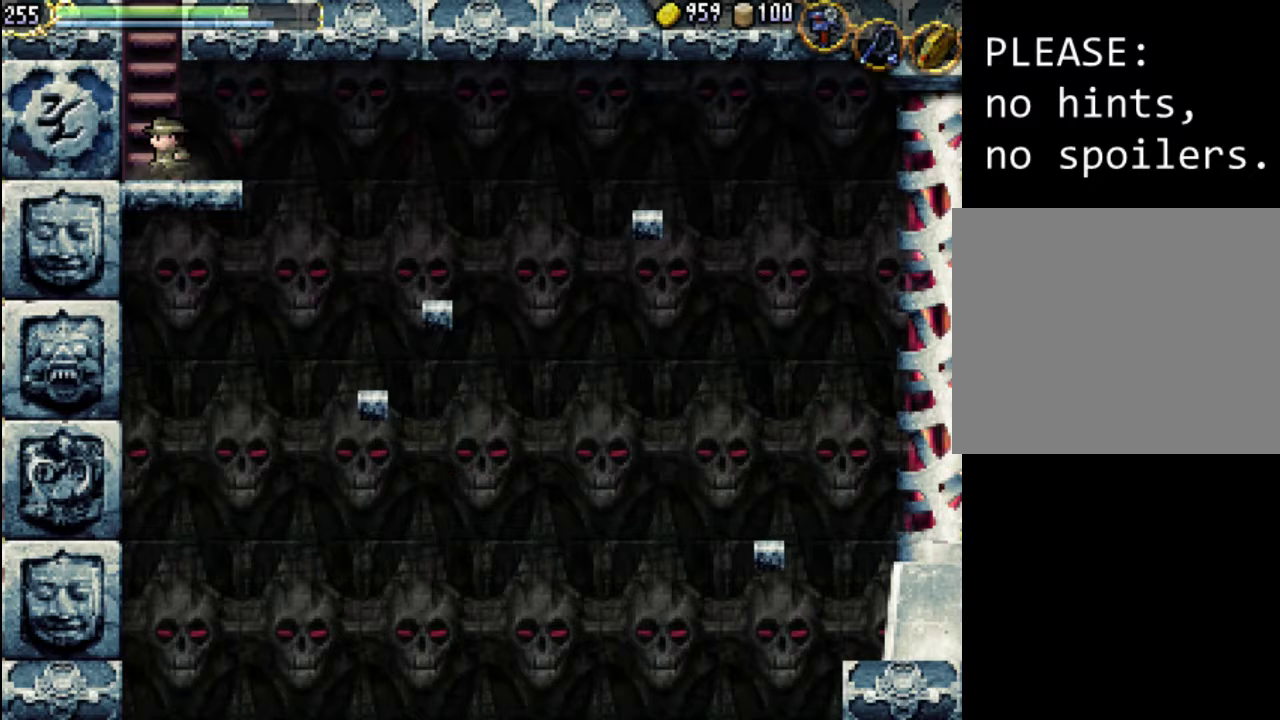
{"buttons": [], "events": []}
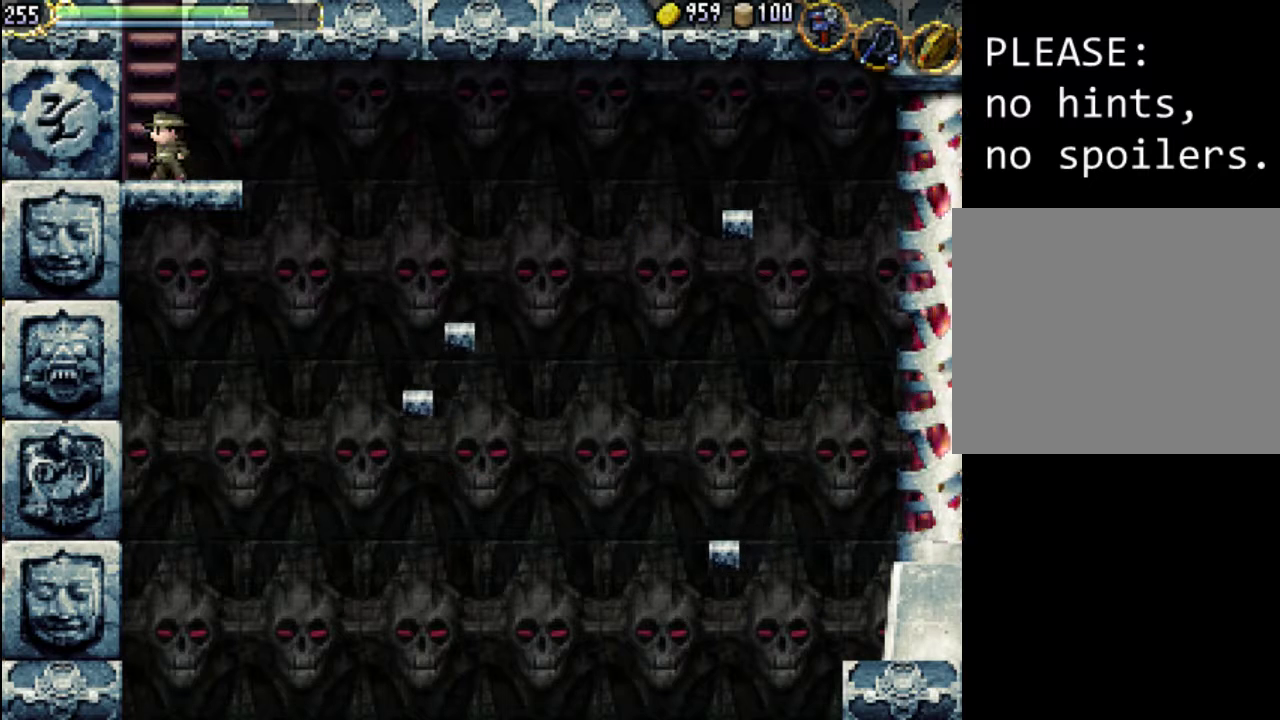
{"buttons": [], "events": []}
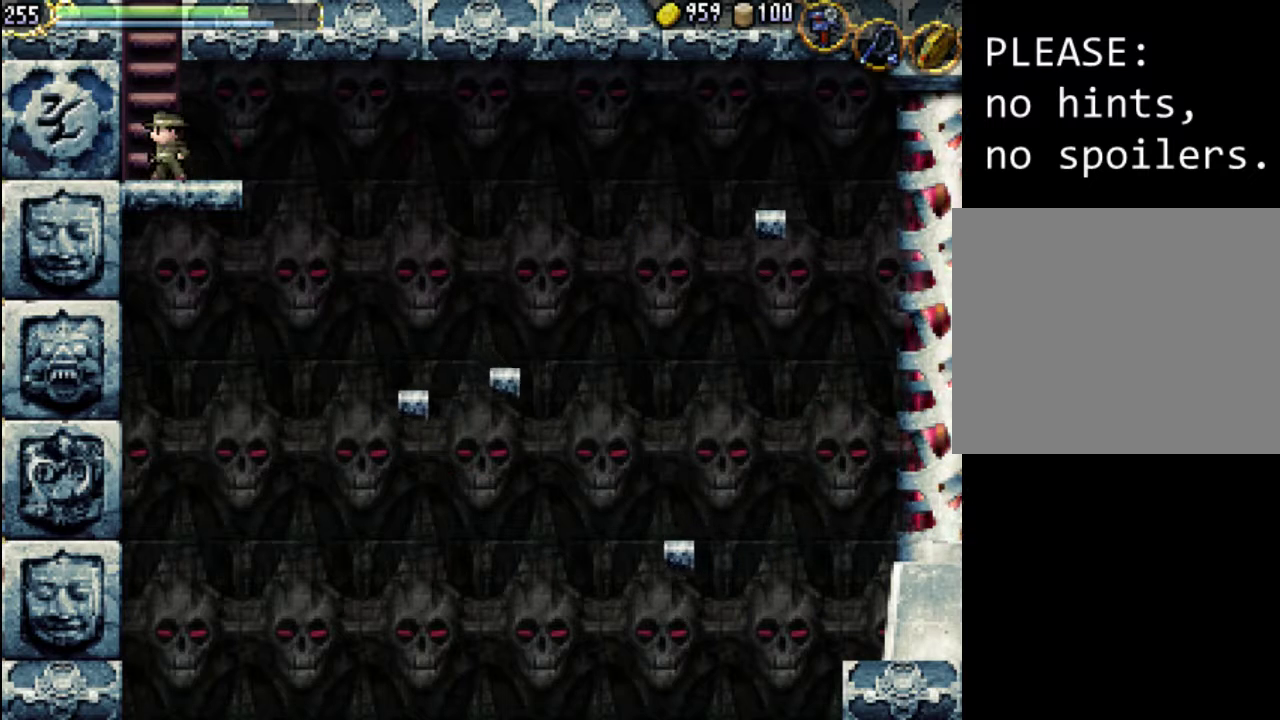
{"buttons": ["X", "DPAD_LEFT"], "events": [[367, "DPAD_LEFT", "down"], [500, "X", "down"]]}
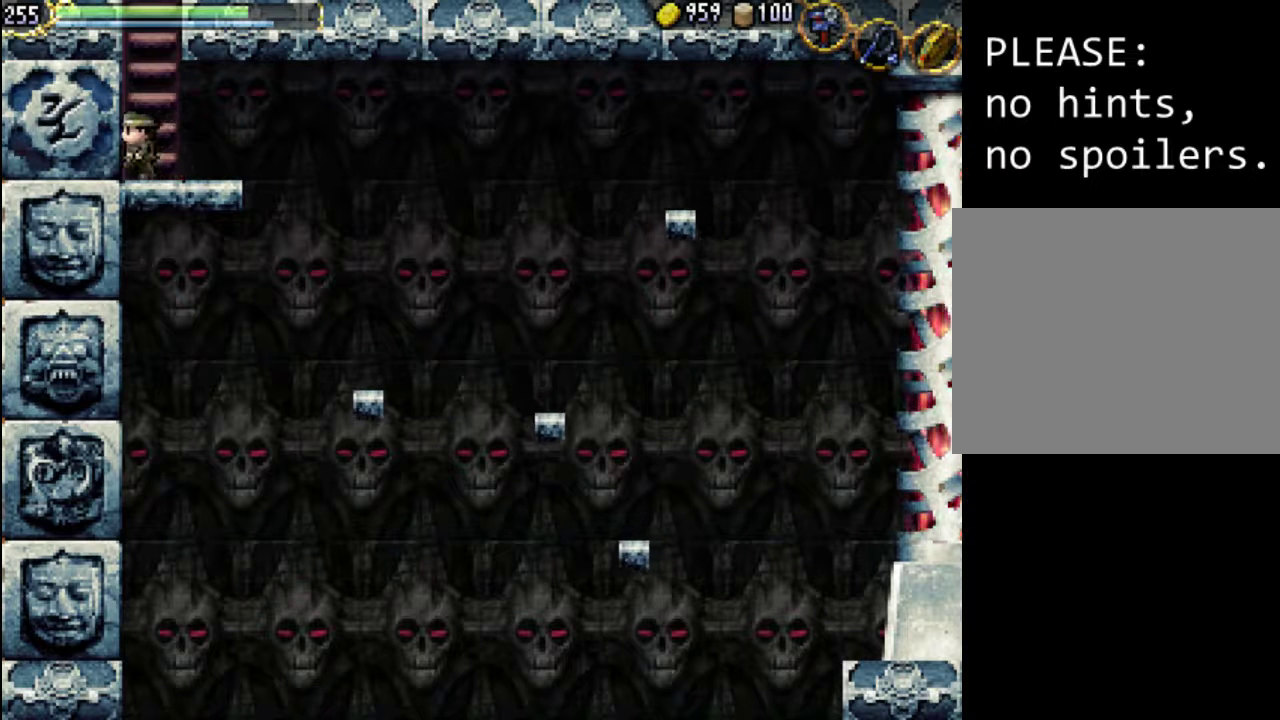
{"buttons": ["X", "DPAD_DOWN"], "events": [[100, "DPAD_LEFT", "up"], [233, "X", "up"], [400, "DPAD_DOWN", "down"], [467, "X", "down"]]}
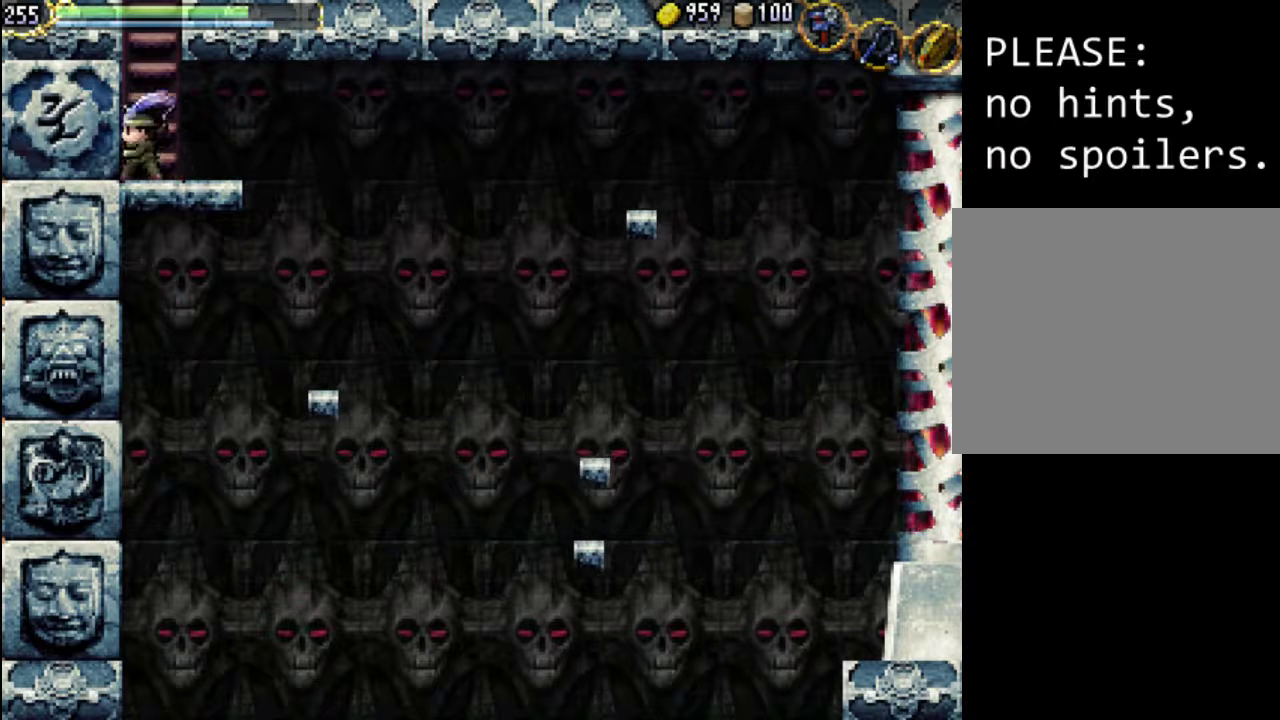
{"buttons": ["DPAD_LEFT"], "events": [[167, "DPAD_LEFT", "down"], [167, "X", "up"], [233, "DPAD_DOWN", "up"]]}
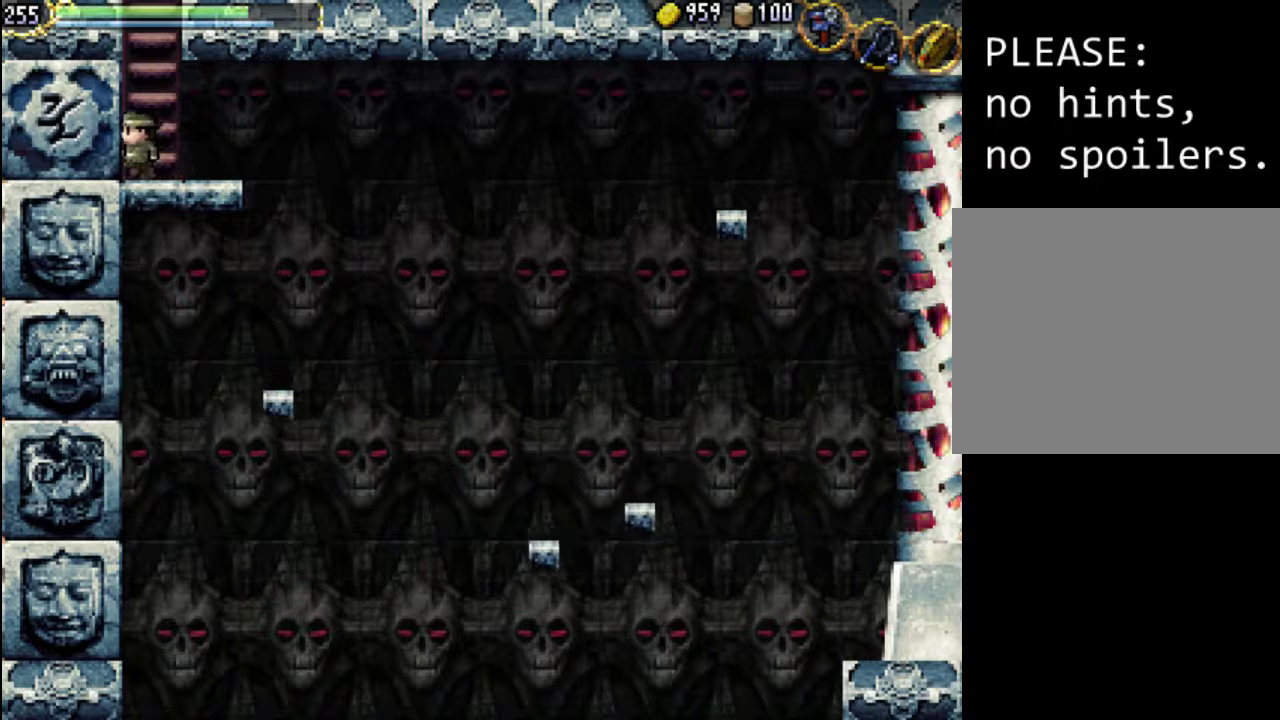
{"buttons": ["DPAD_LEFT"], "events": []}
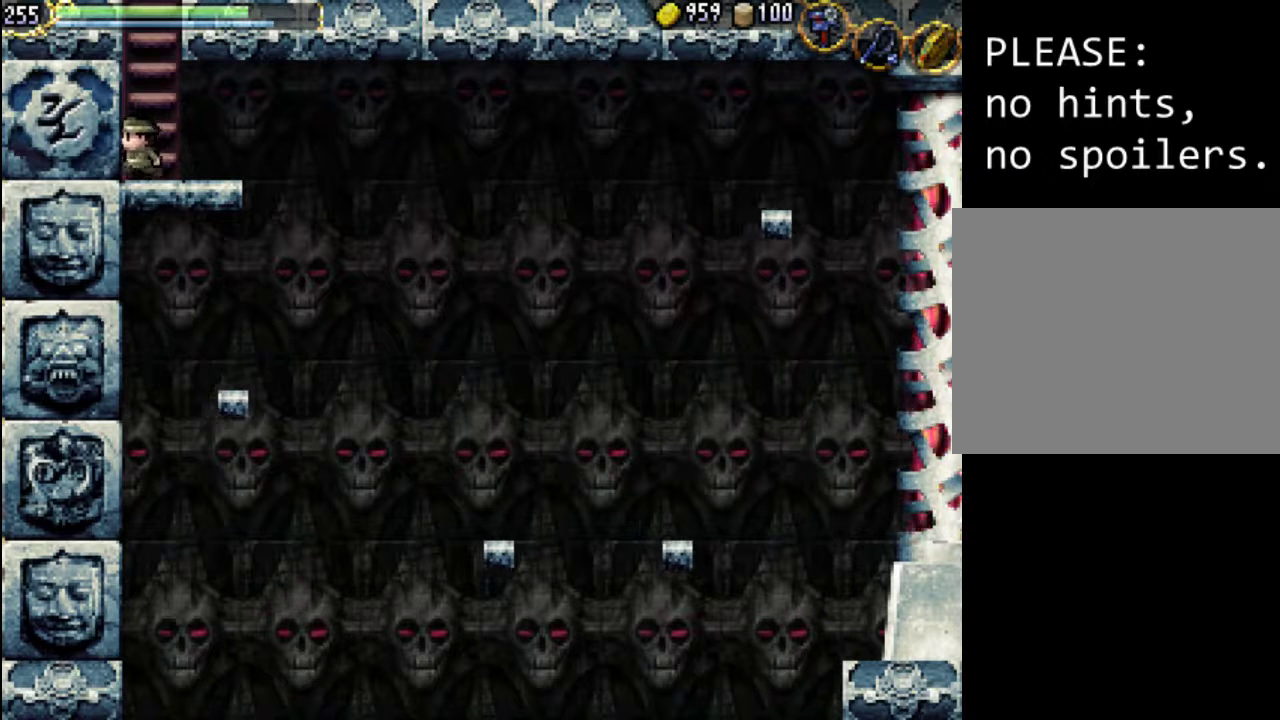
{"buttons": [], "events": [[467, "DPAD_LEFT", "up"]]}
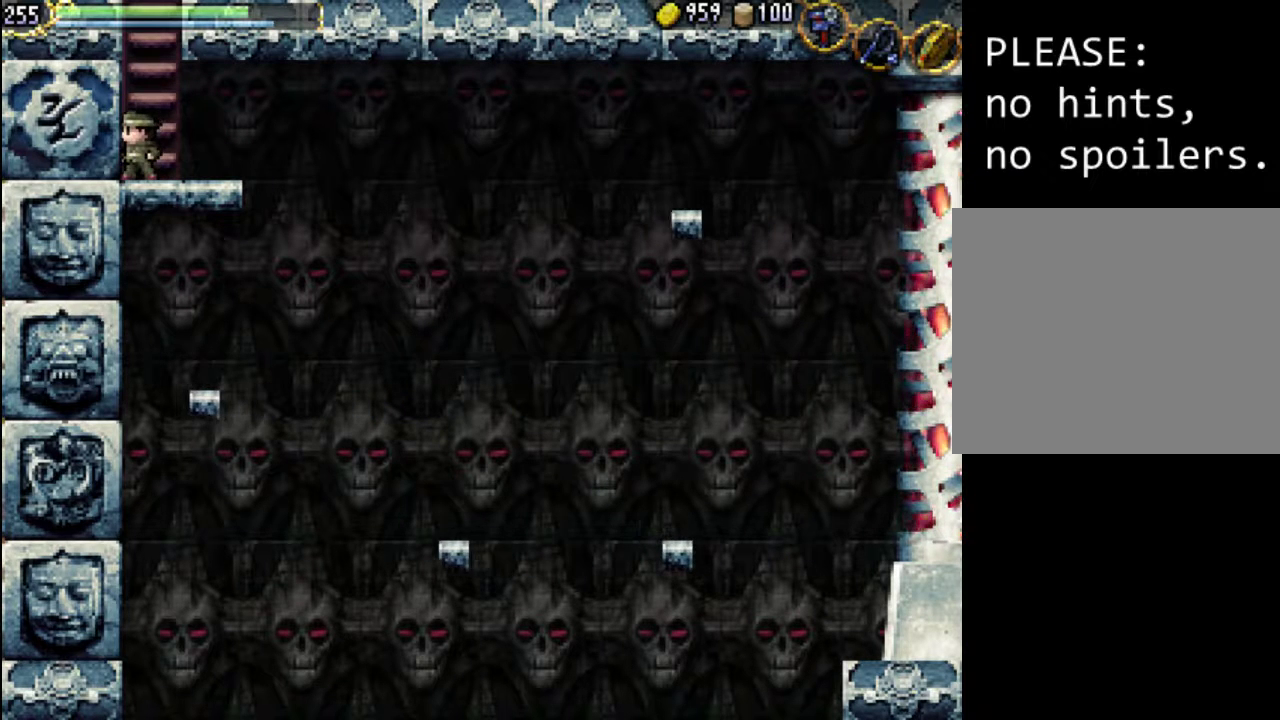
{"buttons": [], "events": []}
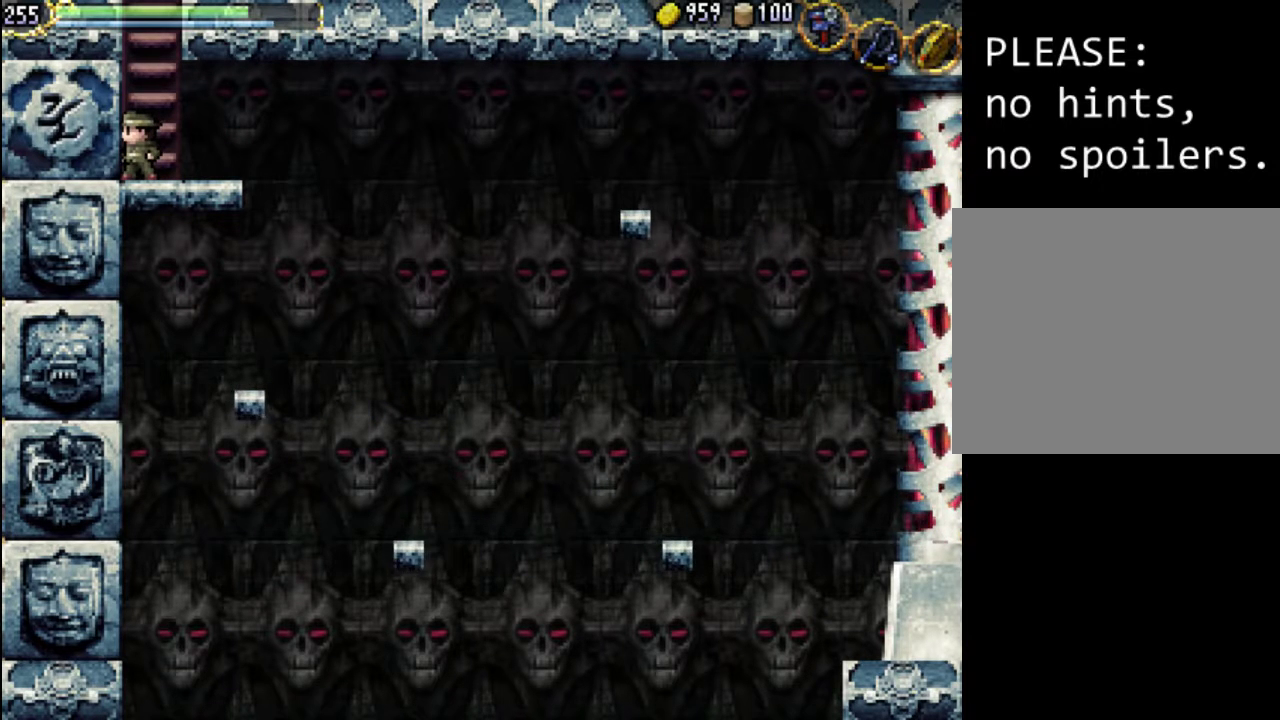
{"buttons": [], "events": []}
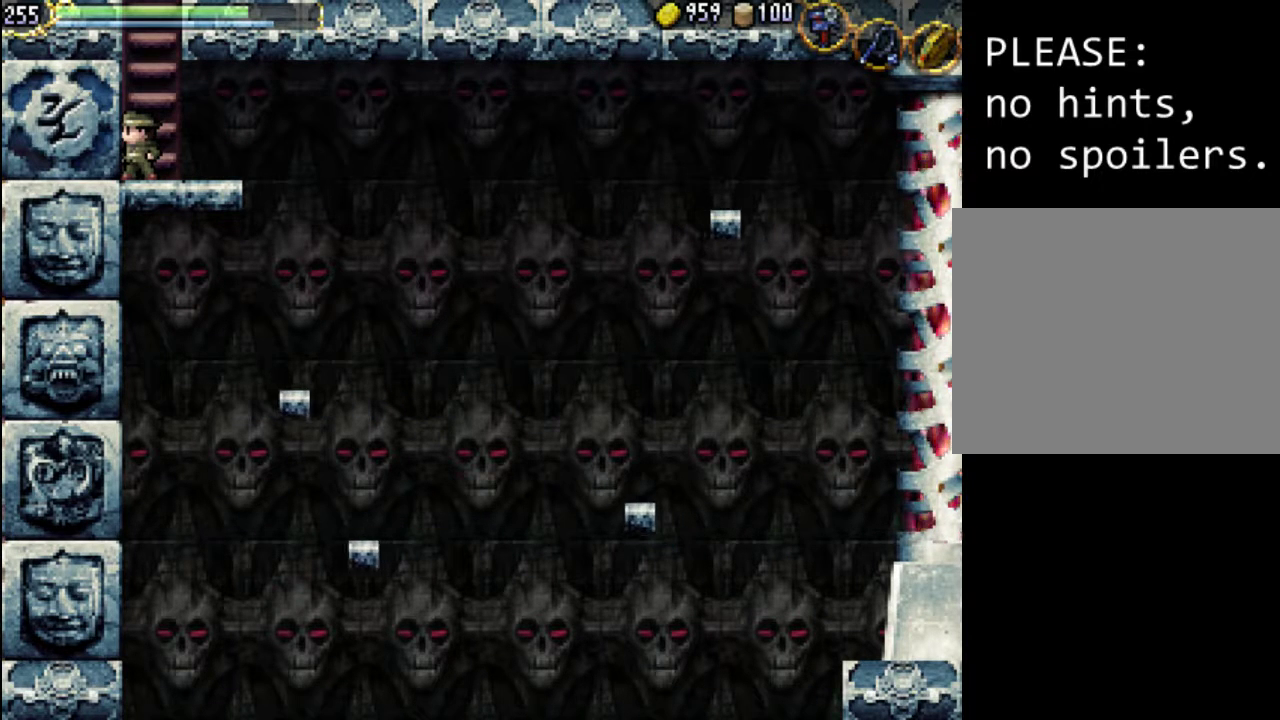
{"buttons": [], "events": []}
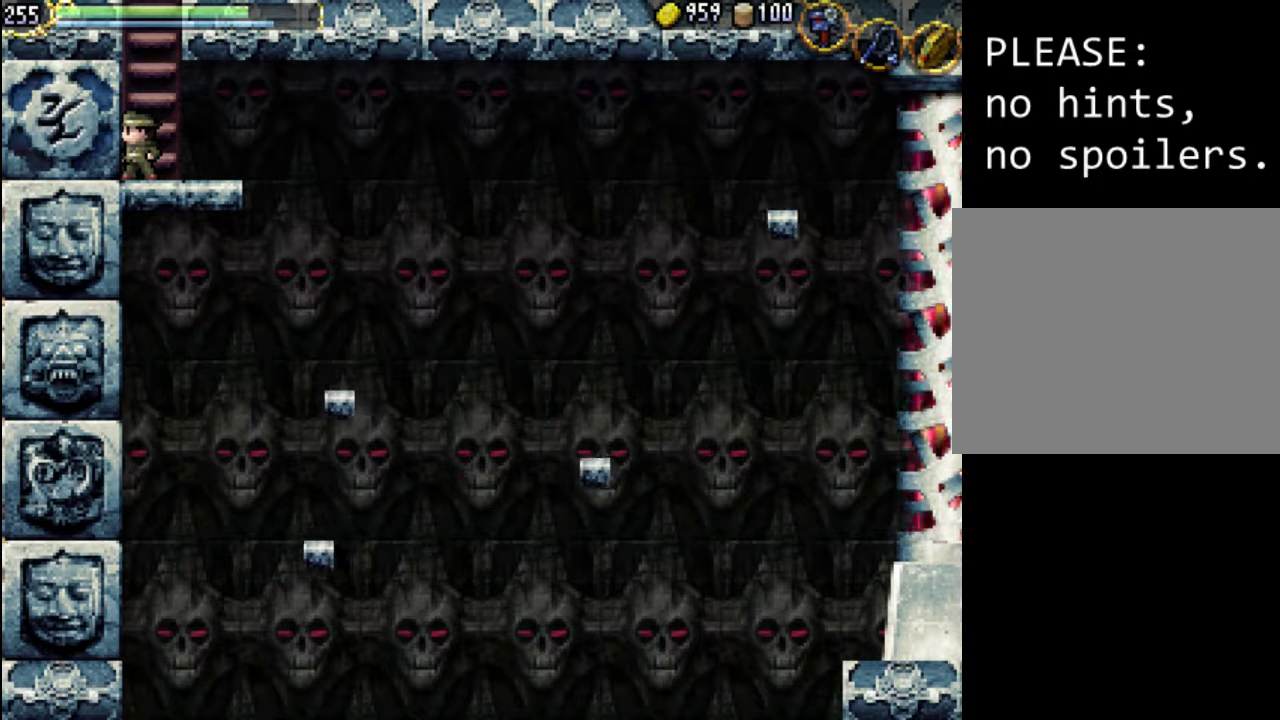
{"buttons": [], "events": []}
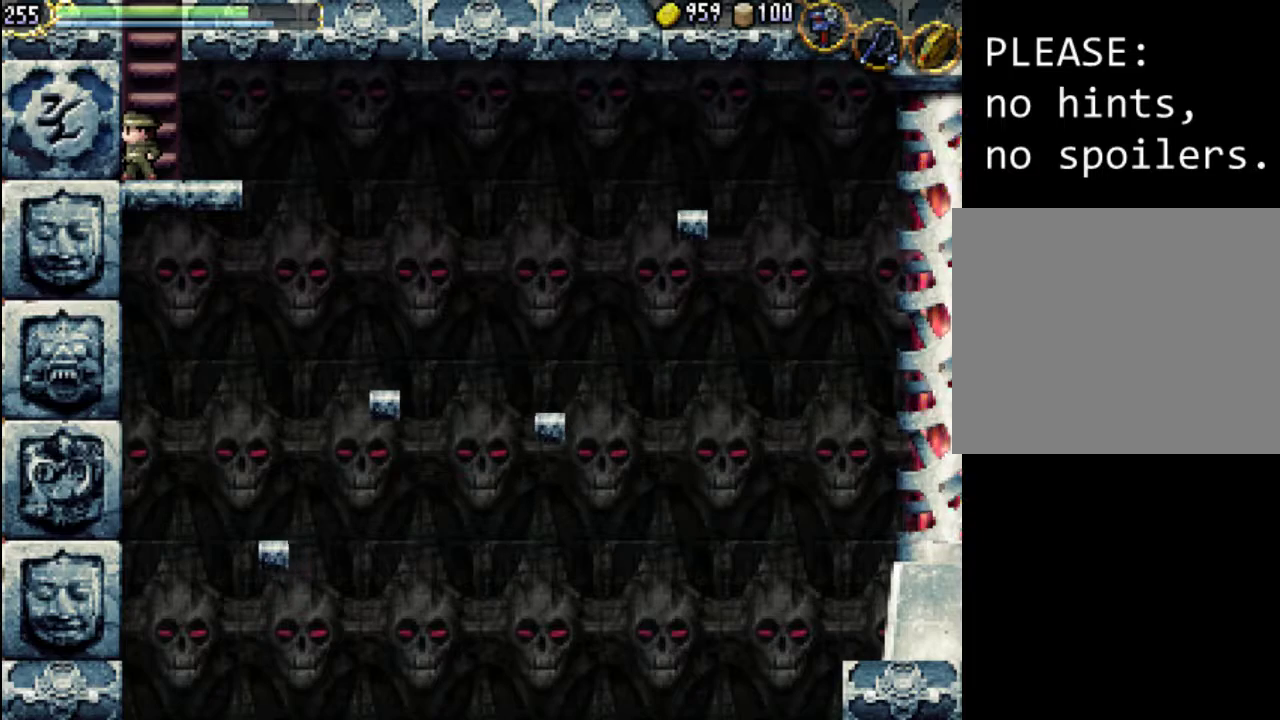
{"buttons": ["DPAD_UP"], "events": [[167, "DPAD_UP", "down"]]}
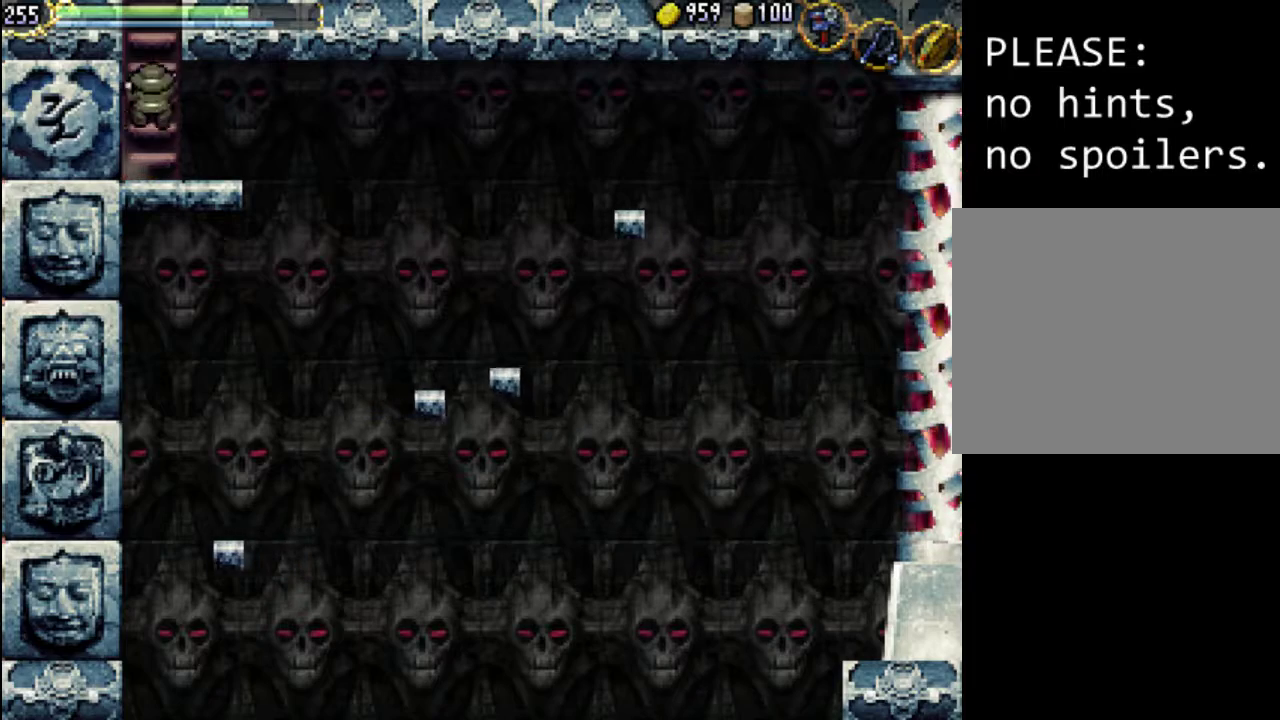
{"buttons": ["DPAD_UP"], "events": []}
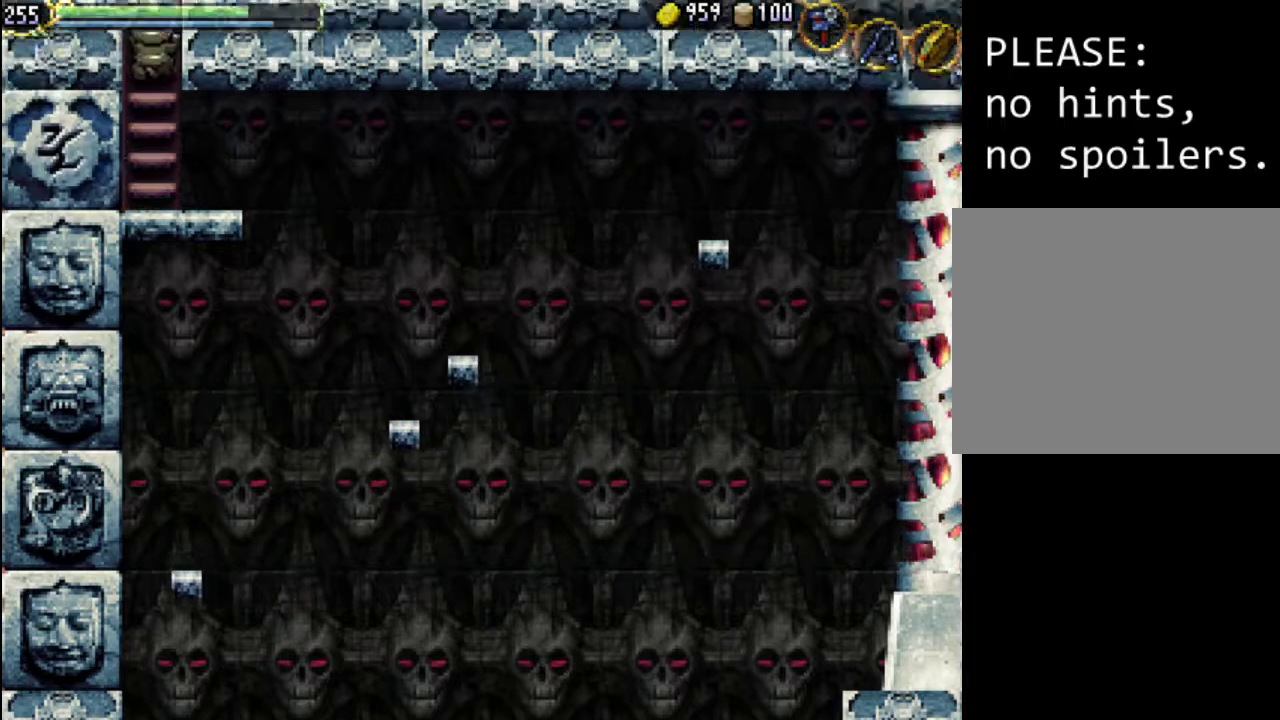
{"buttons": ["DPAD_UP"], "events": []}
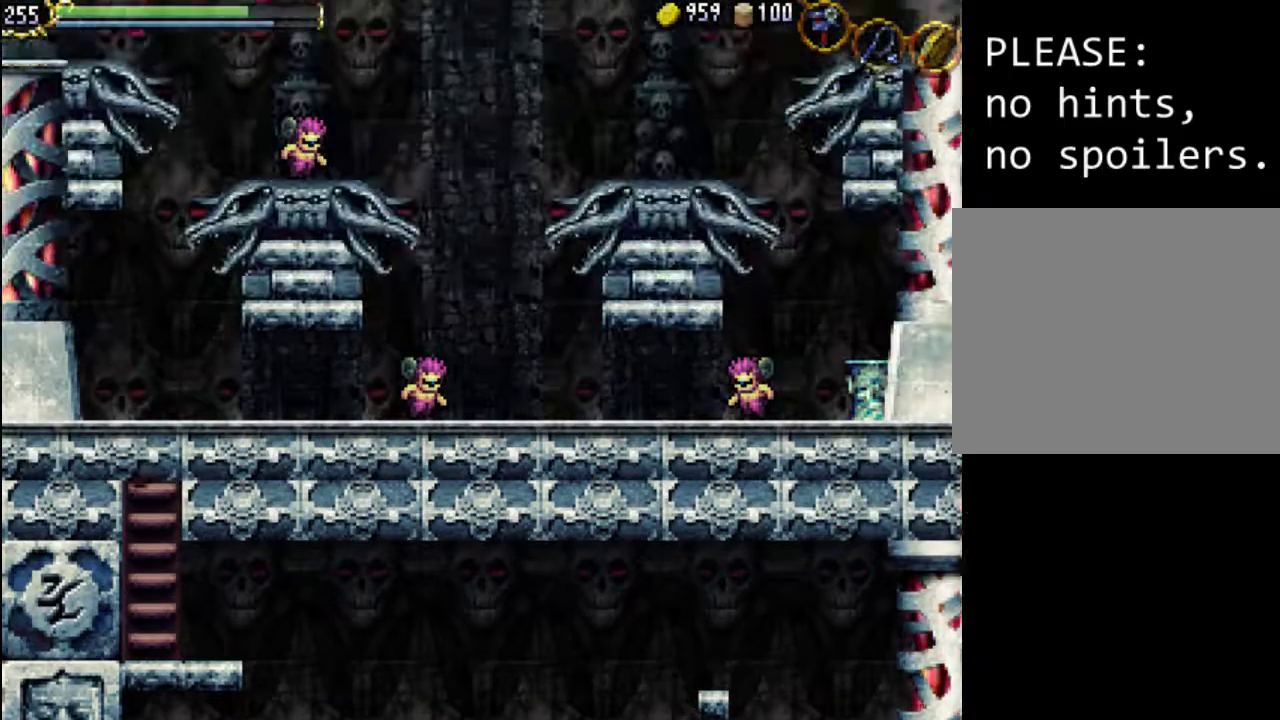
{"buttons": [], "events": [[367, "DPAD_UP", "up"]]}
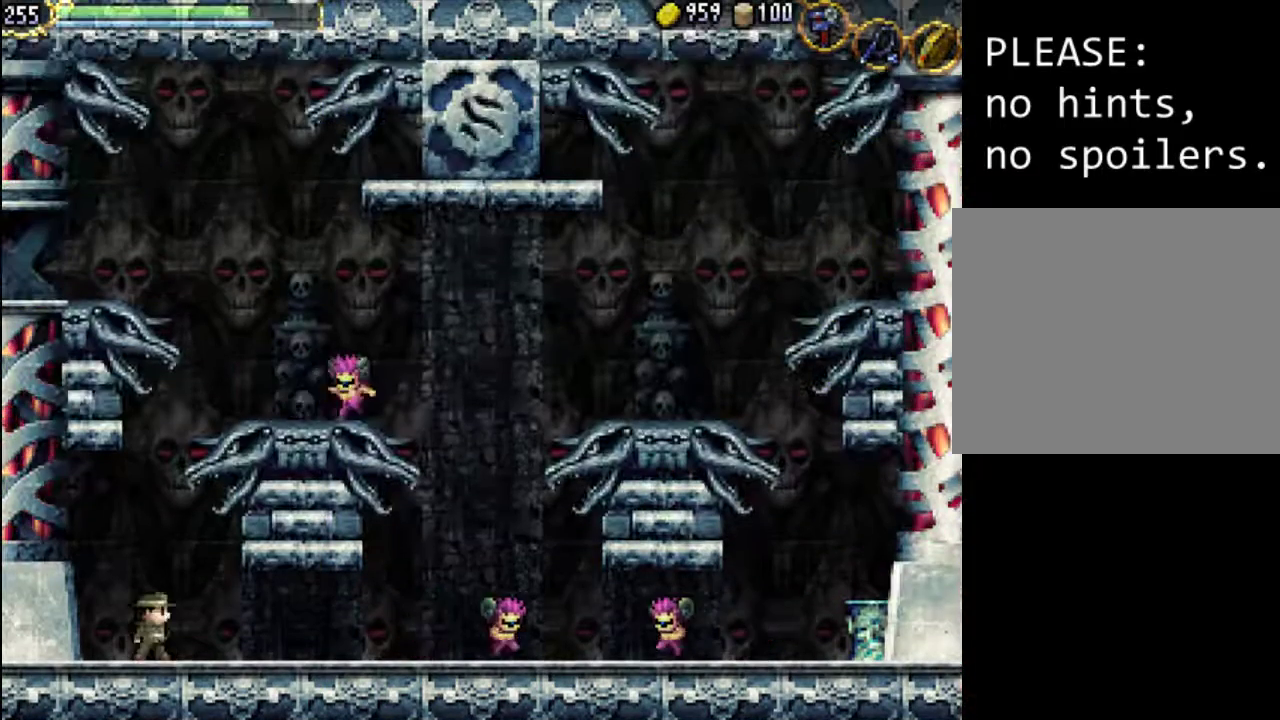
{"buttons": ["A"], "events": [[100, "A", "down"]]}
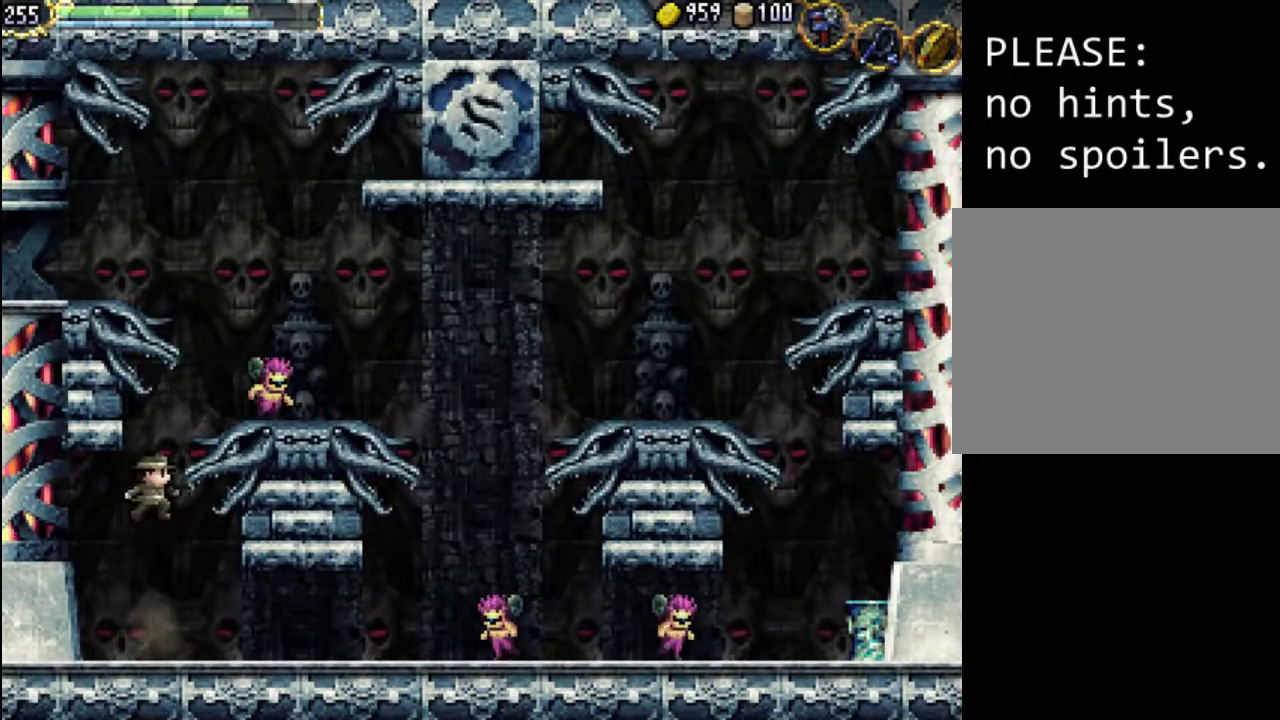
{"buttons": ["A", "X", "DPAD_RIGHT"], "events": [[100, "A", "up"], [100, "DPAD_RIGHT", "down"], [233, "A", "down"], [467, "X", "down"]]}
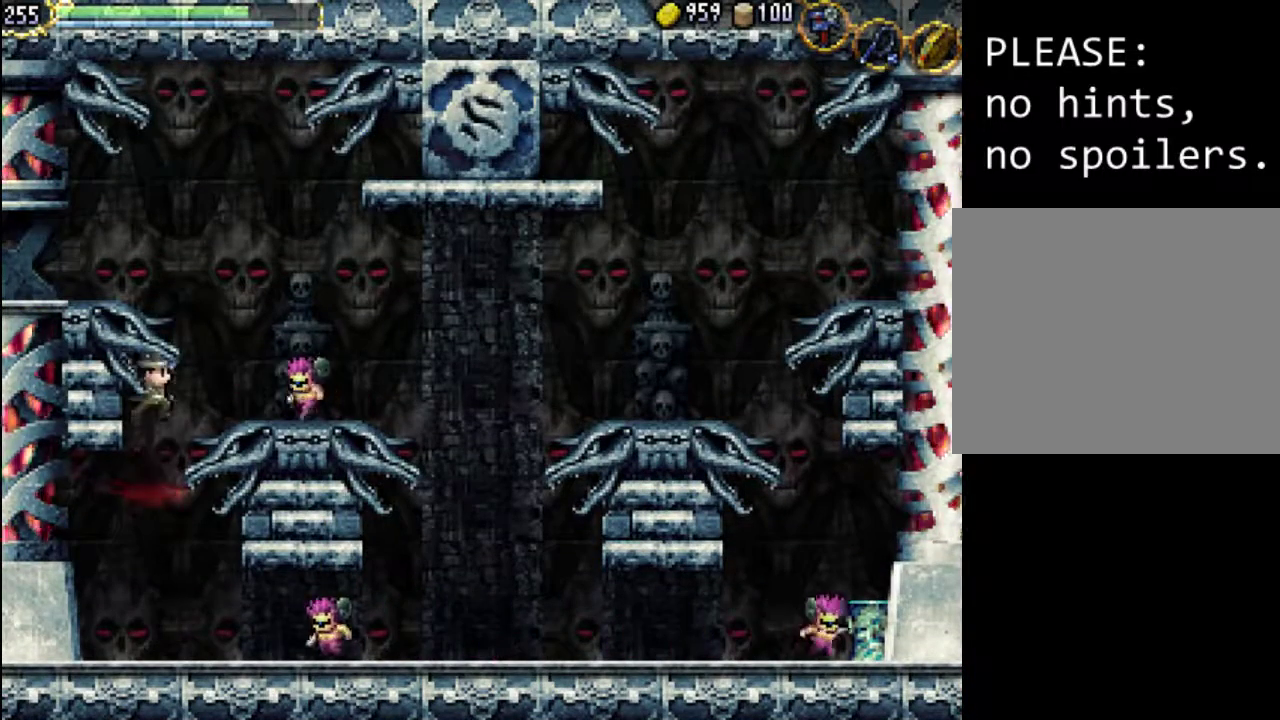
{"buttons": ["X", "DPAD_RIGHT"], "events": [[33, "A", "up"], [100, "X", "up"], [167, "X", "down"], [267, "X", "up"], [333, "X", "down"], [400, "X", "up"], [467, "X", "down"]]}
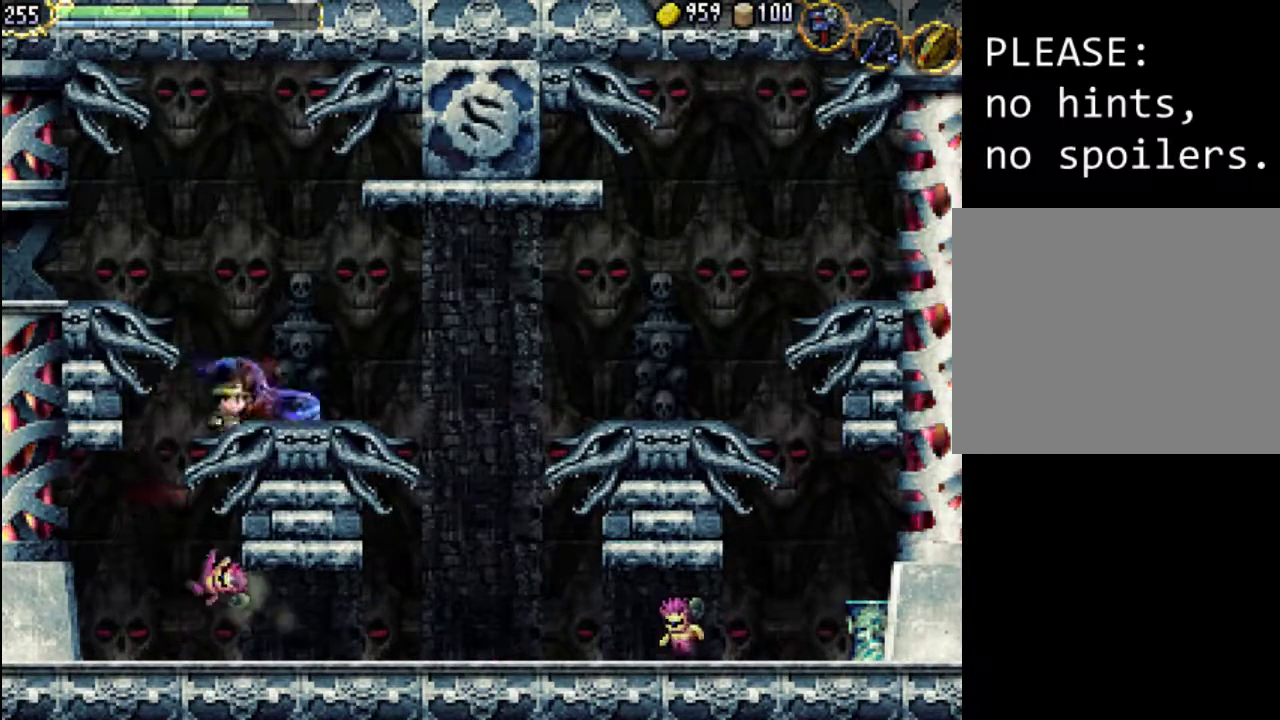
{"buttons": [], "events": [[67, "X", "up"], [367, "DPAD_RIGHT", "up"]]}
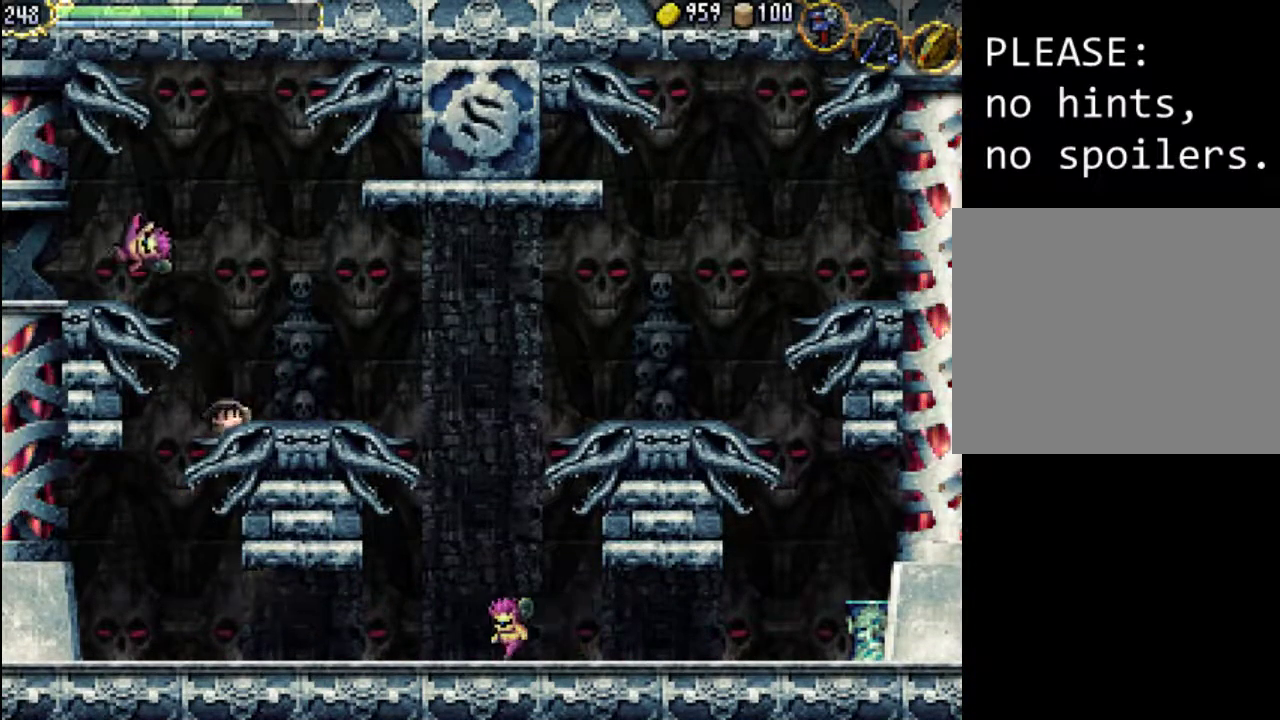
{"buttons": [], "events": [[300, "B", "down"], [433, "B", "up"]]}
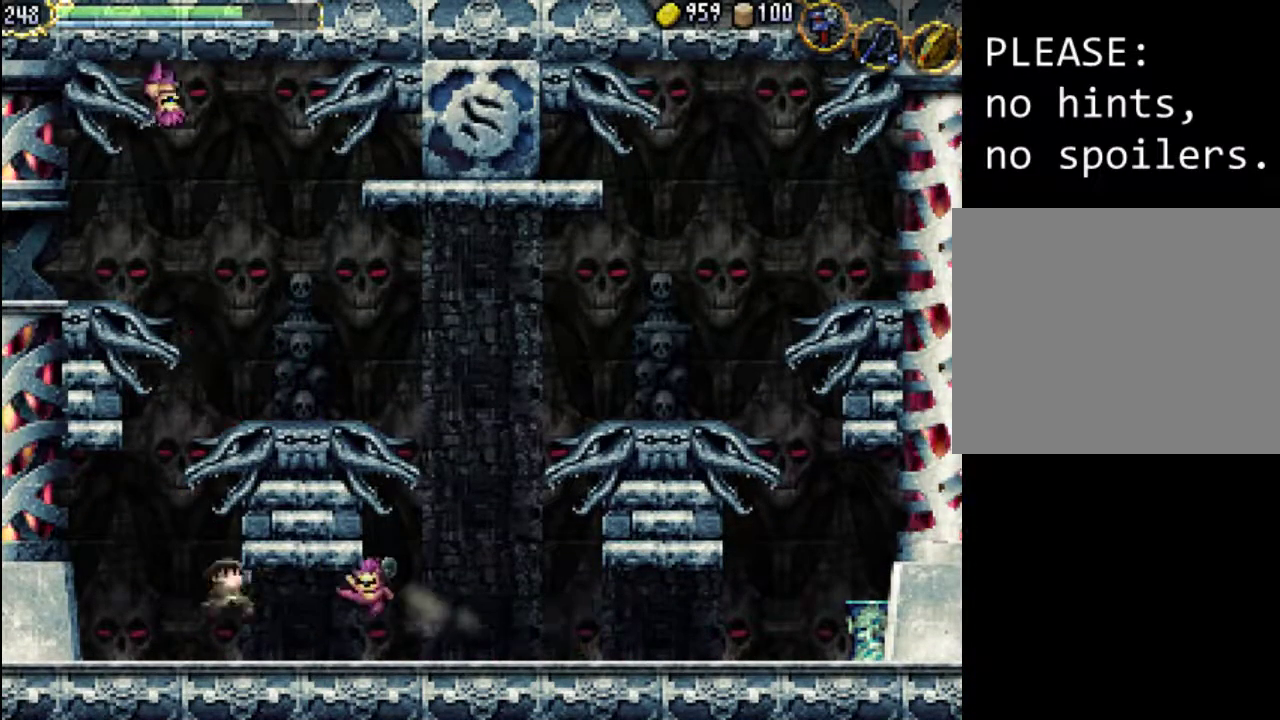
{"buttons": [], "events": [[233, "X", "down"], [333, "X", "up"], [400, "X", "down"], [500, "X", "up"]]}
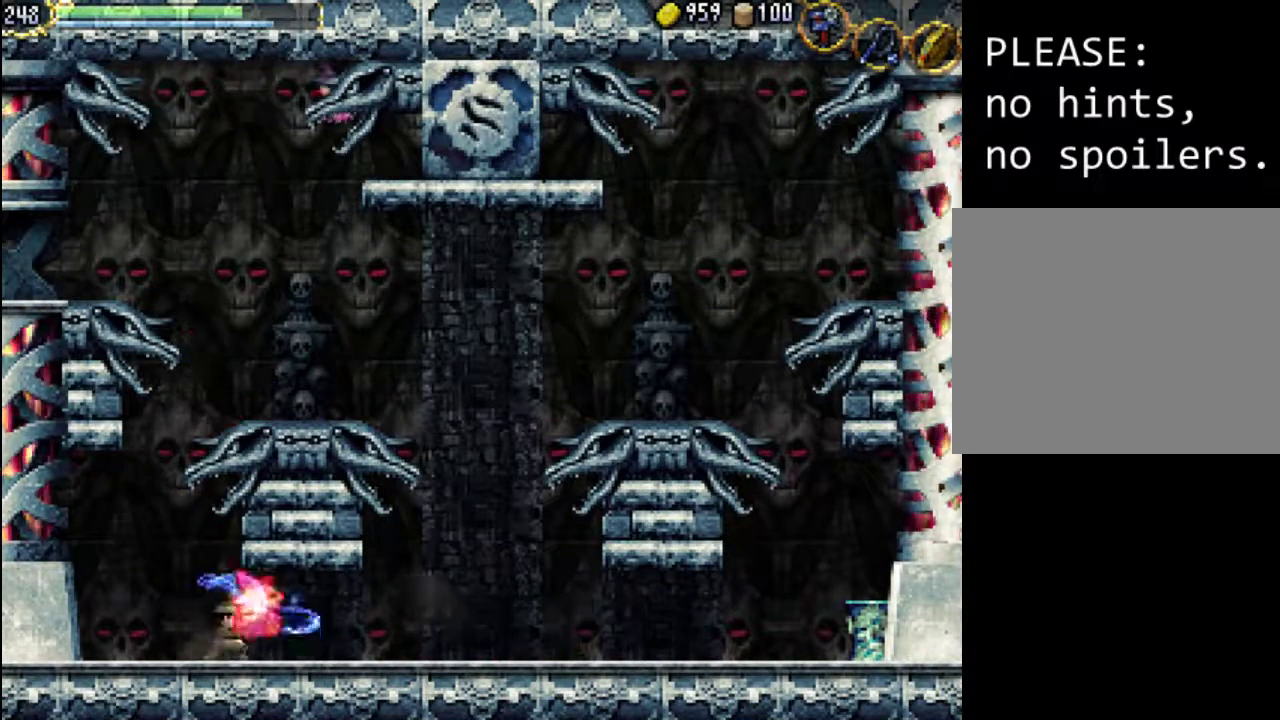
{"buttons": [], "events": [[67, "X", "down"], [167, "X", "up"], [367, "B", "down"], [500, "B", "up"]]}
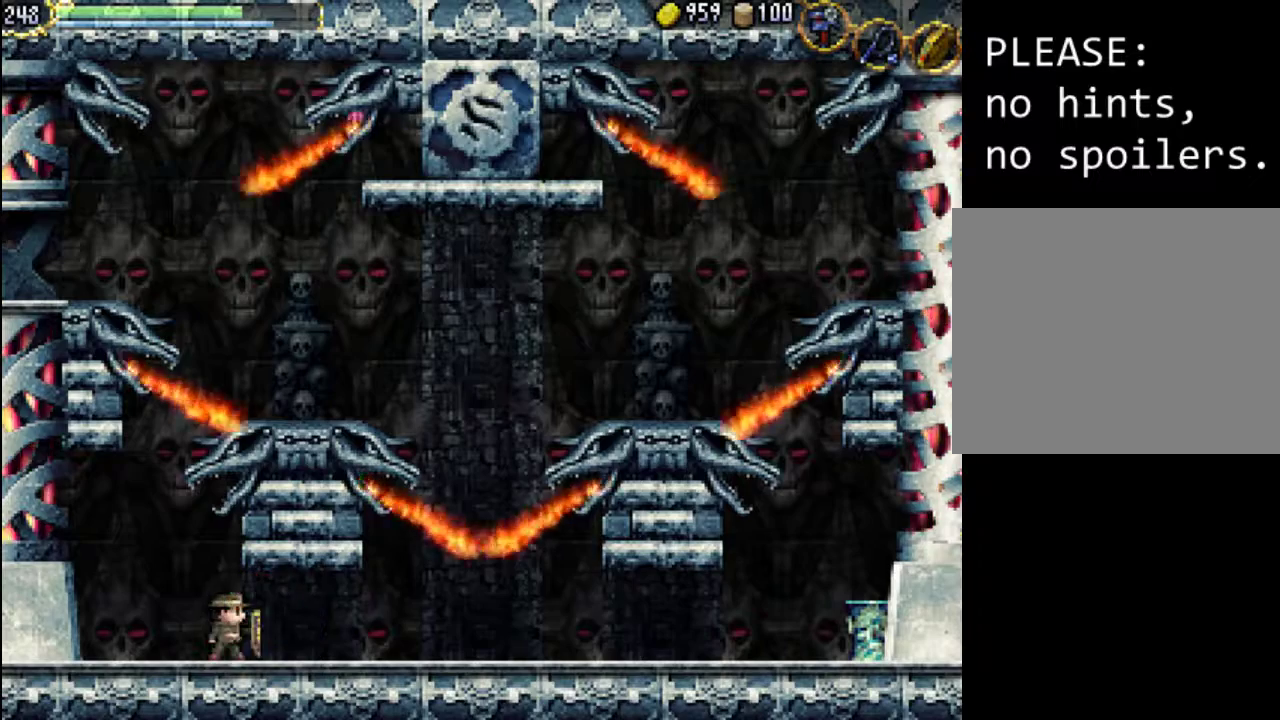
{"buttons": [], "events": [[100, "DPAD_LEFT", "down"], [300, "DPAD_LEFT", "up"], [367, "DPAD_RIGHT", "down"], [500, "DPAD_RIGHT", "up"]]}
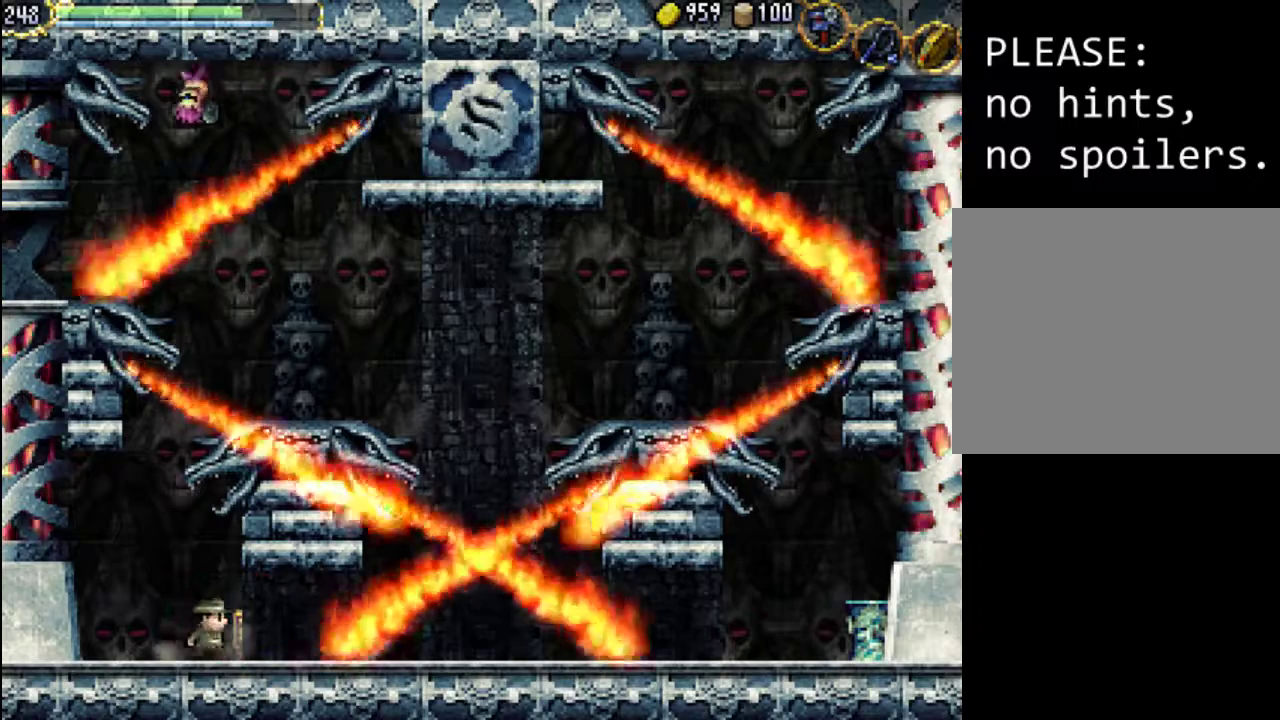
{"buttons": [], "events": []}
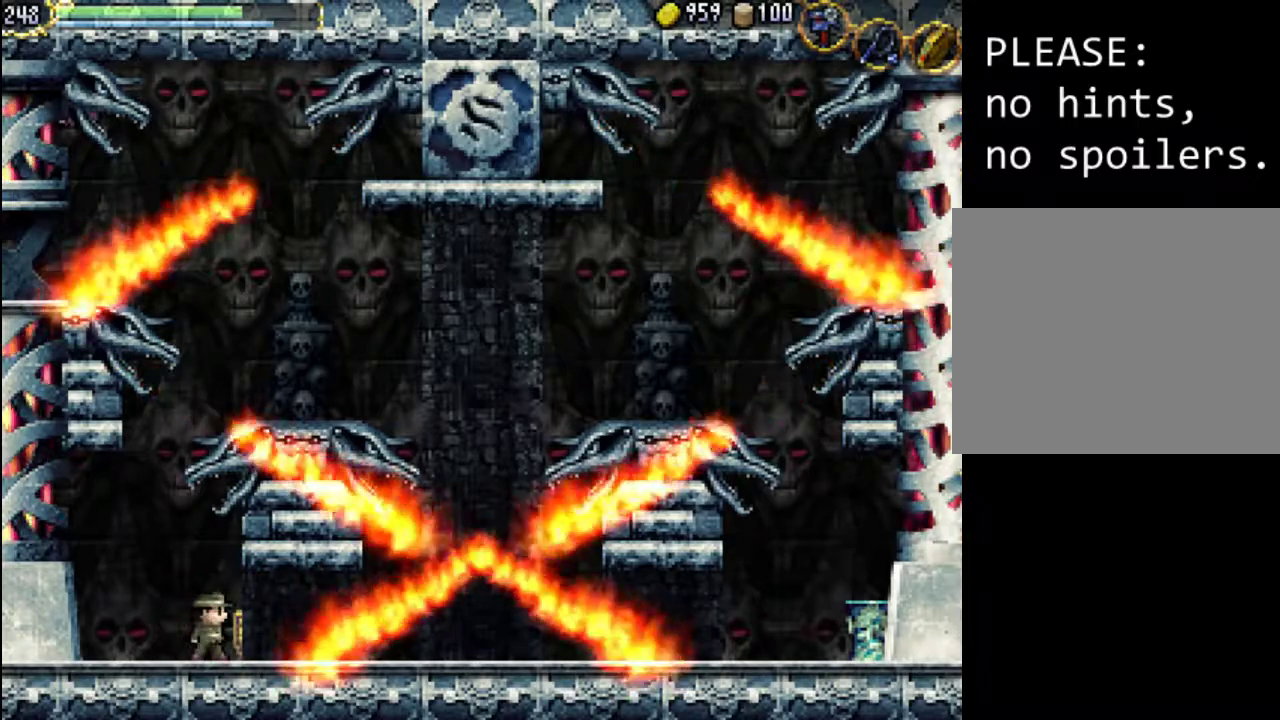
{"buttons": ["A"], "events": [[100, "A", "down"]]}
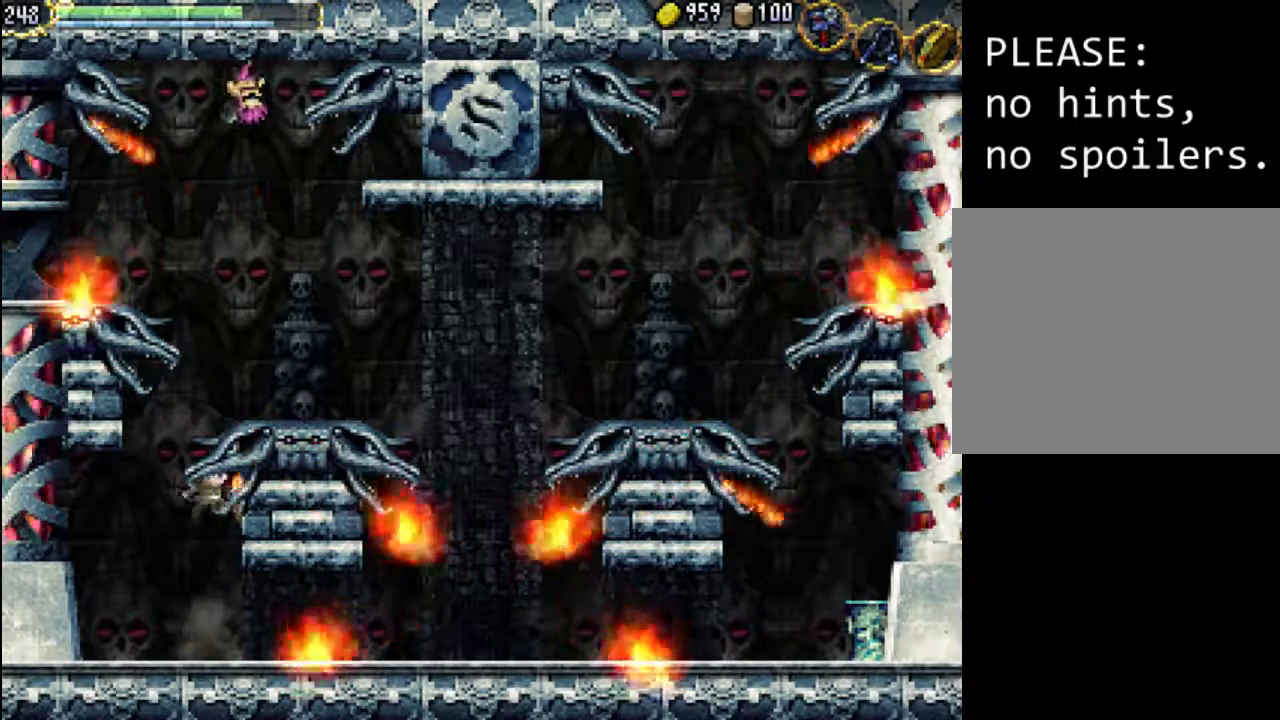
{"buttons": ["A", "DPAD_RIGHT"], "events": [[67, "A", "up"], [133, "A", "down"], [467, "DPAD_RIGHT", "down"]]}
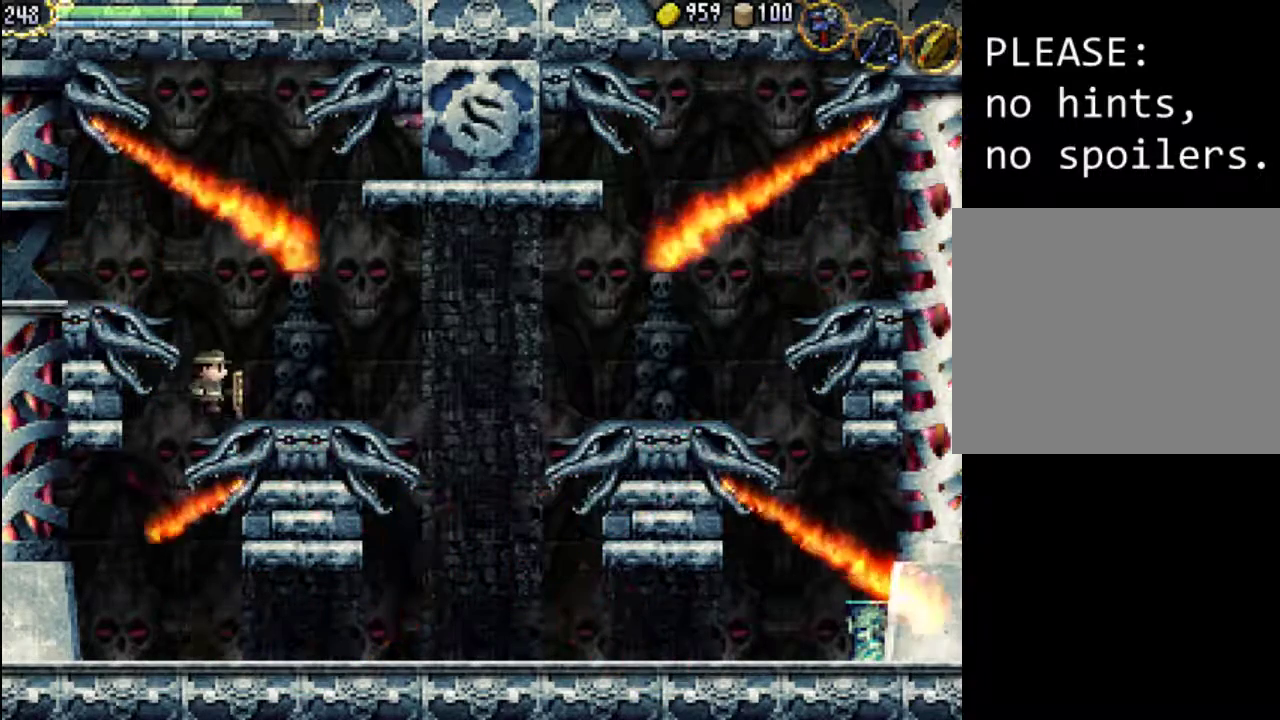
{"buttons": ["A", "DPAD_LEFT"], "events": [[133, "A", "up"], [400, "DPAD_RIGHT", "up"], [433, "DPAD_LEFT", "down"], [467, "A", "down"]]}
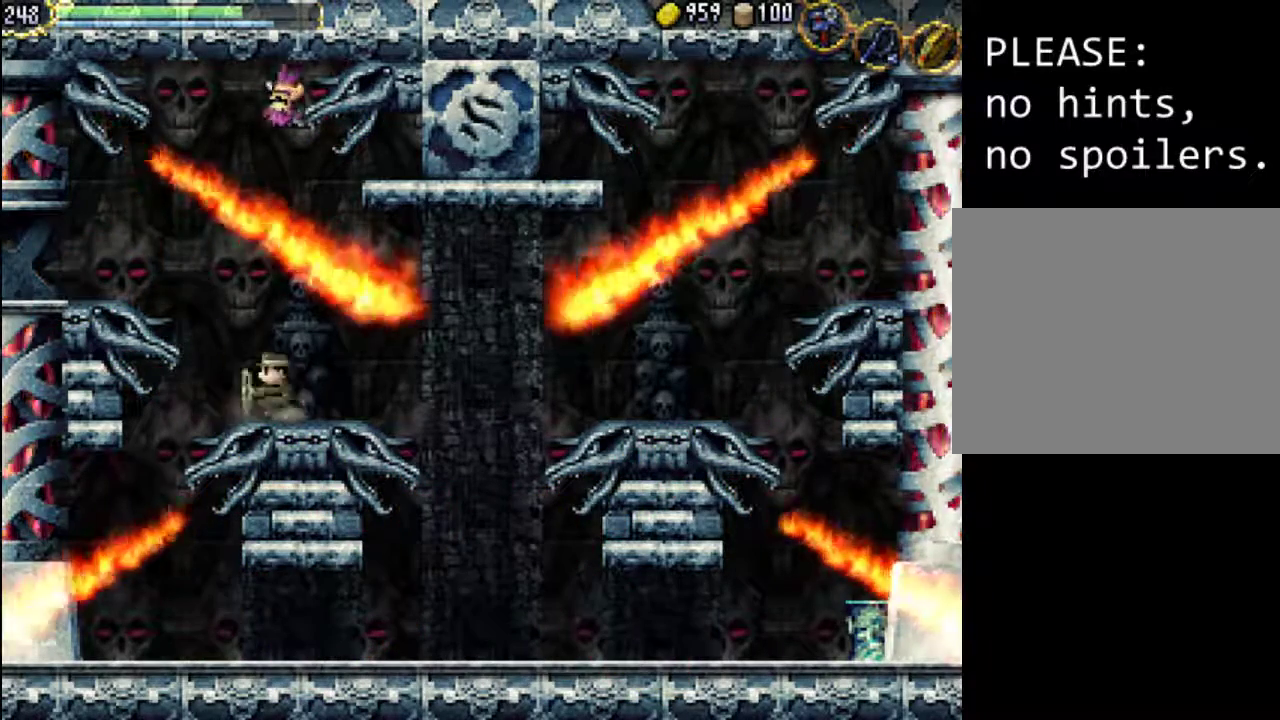
{"buttons": ["DPAD_LEFT"], "events": [[500, "A", "up"]]}